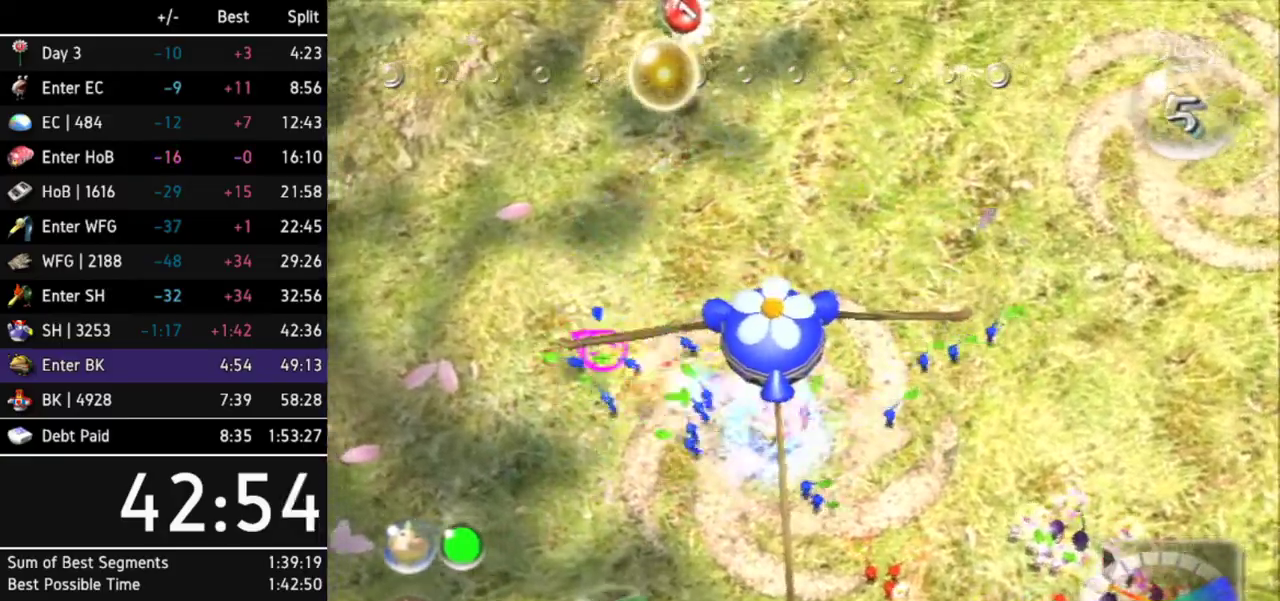
Gameplay with a controller (Nintendo layout); each line is a JSON object with the inputs held at the frame after it. Not read: L3 R3.
{"buttons": [], "left_stick": "up-left", "right_stick": "center"}
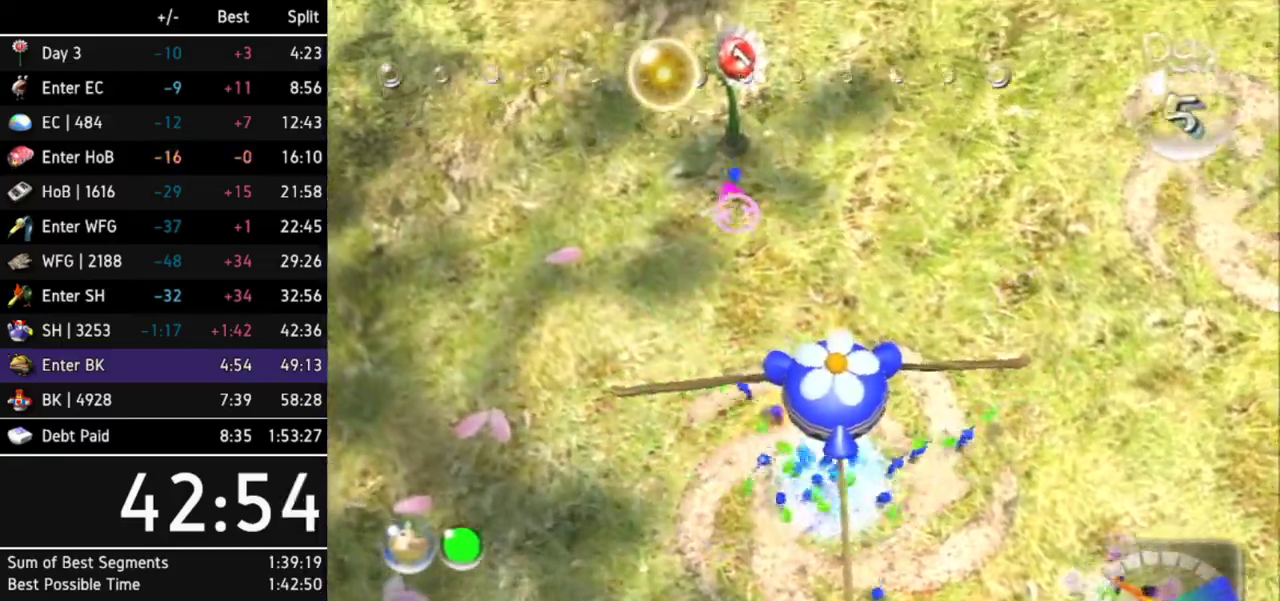
{"buttons": ["A"], "left_stick": "up-left", "right_stick": "center"}
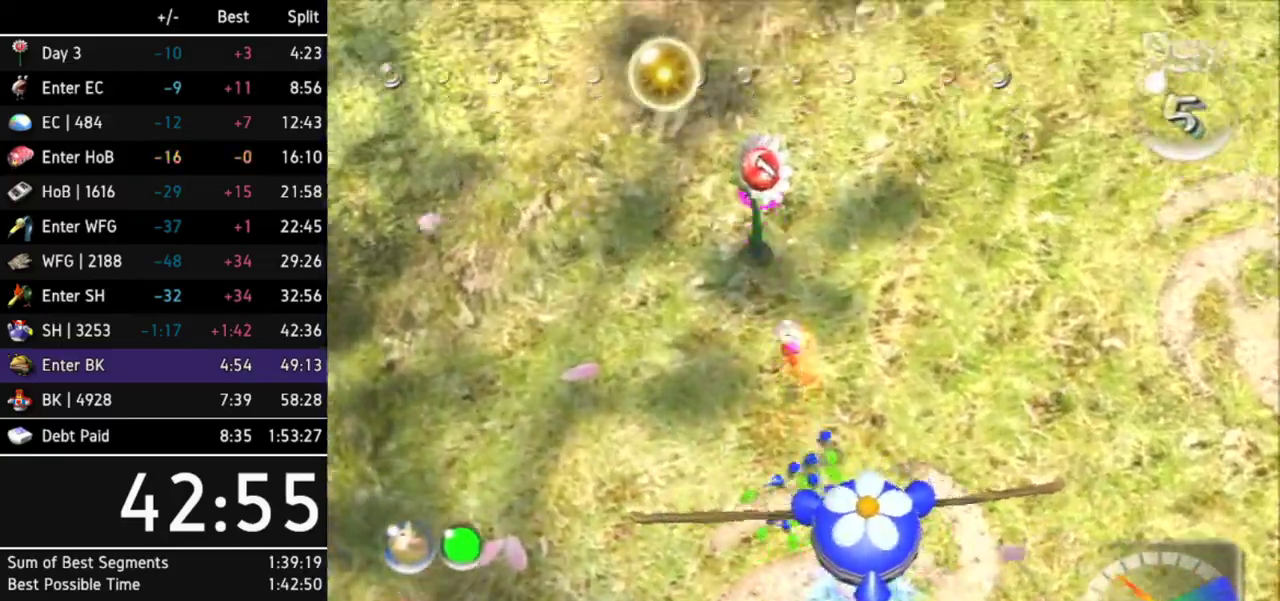
{"buttons": [], "left_stick": "up-left", "right_stick": "center"}
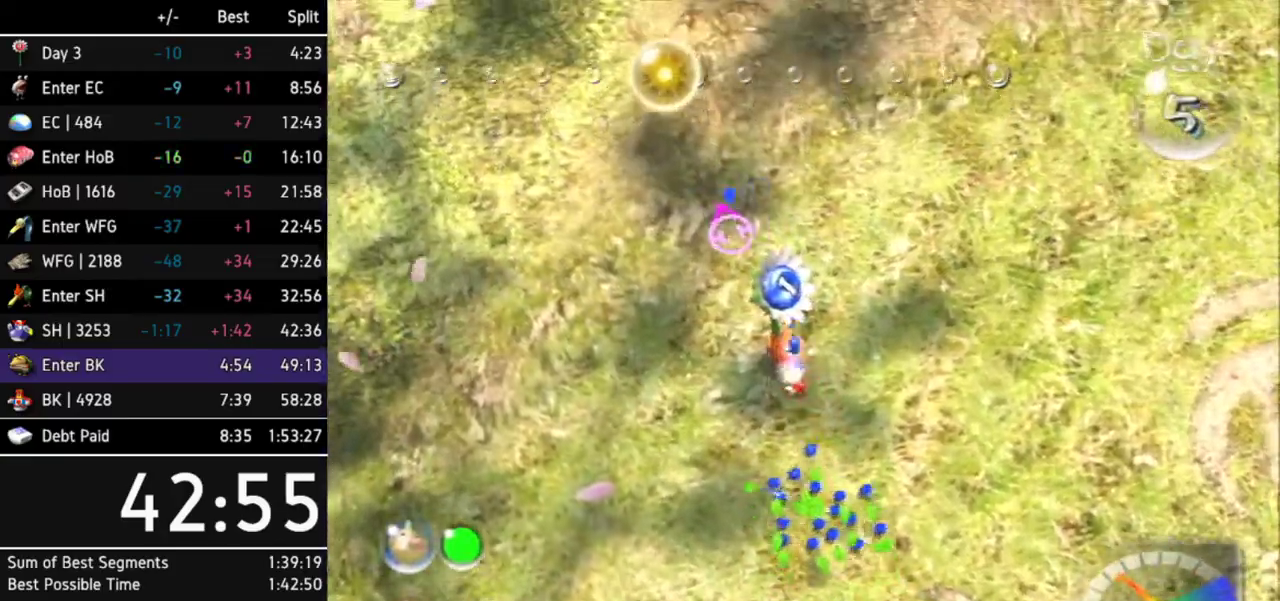
{"buttons": ["A"], "left_stick": "up", "right_stick": "center"}
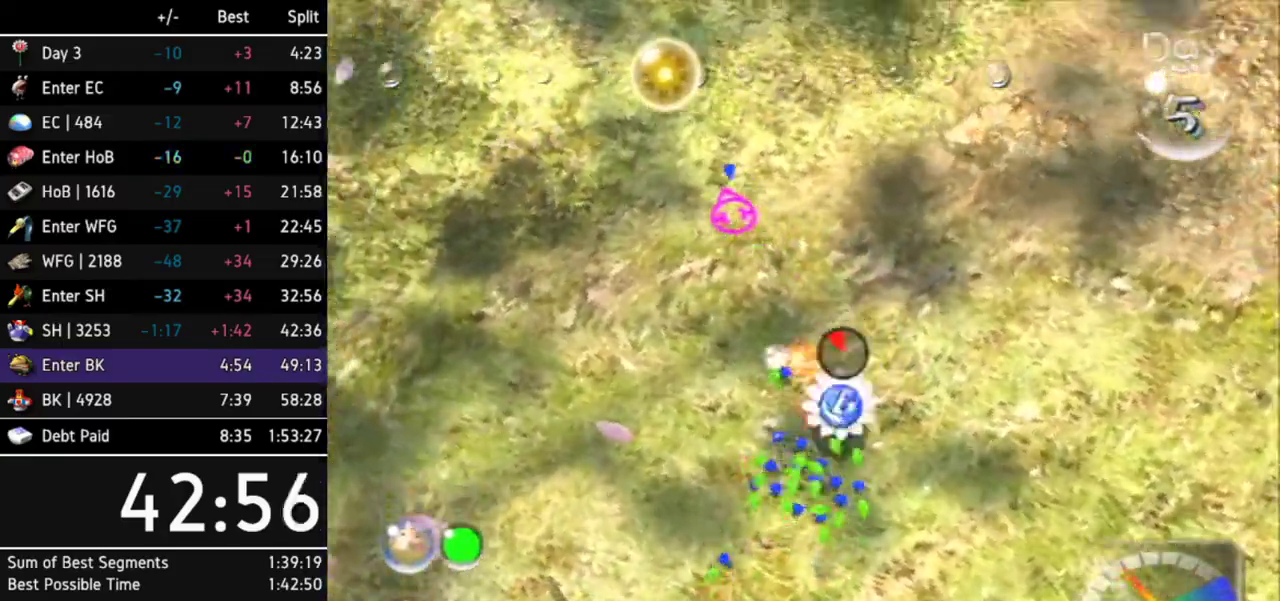
{"buttons": ["A"], "left_stick": "up-left", "right_stick": "center"}
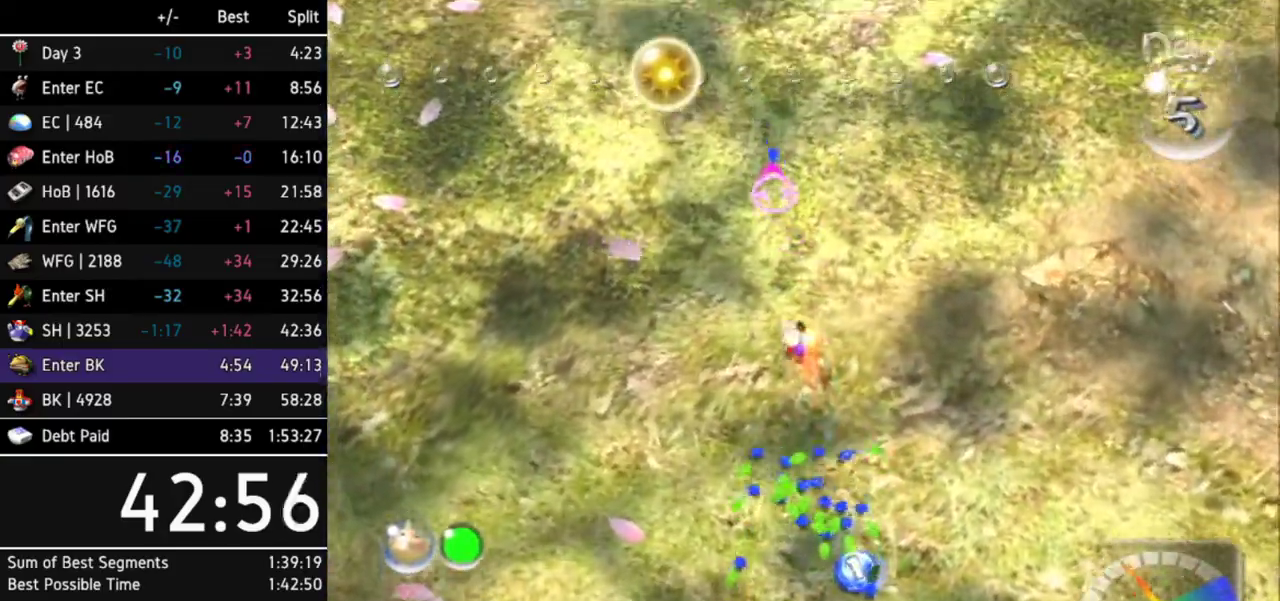
{"buttons": [], "left_stick": "center", "right_stick": "center"}
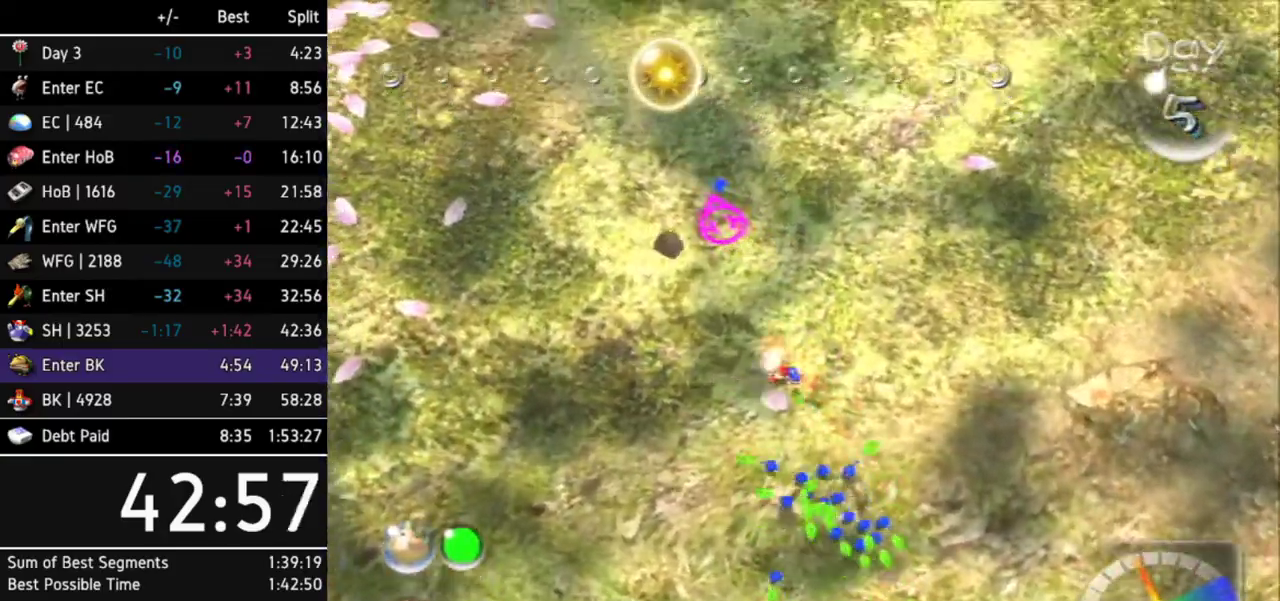
{"buttons": [], "left_stick": "down-right", "right_stick": "center"}
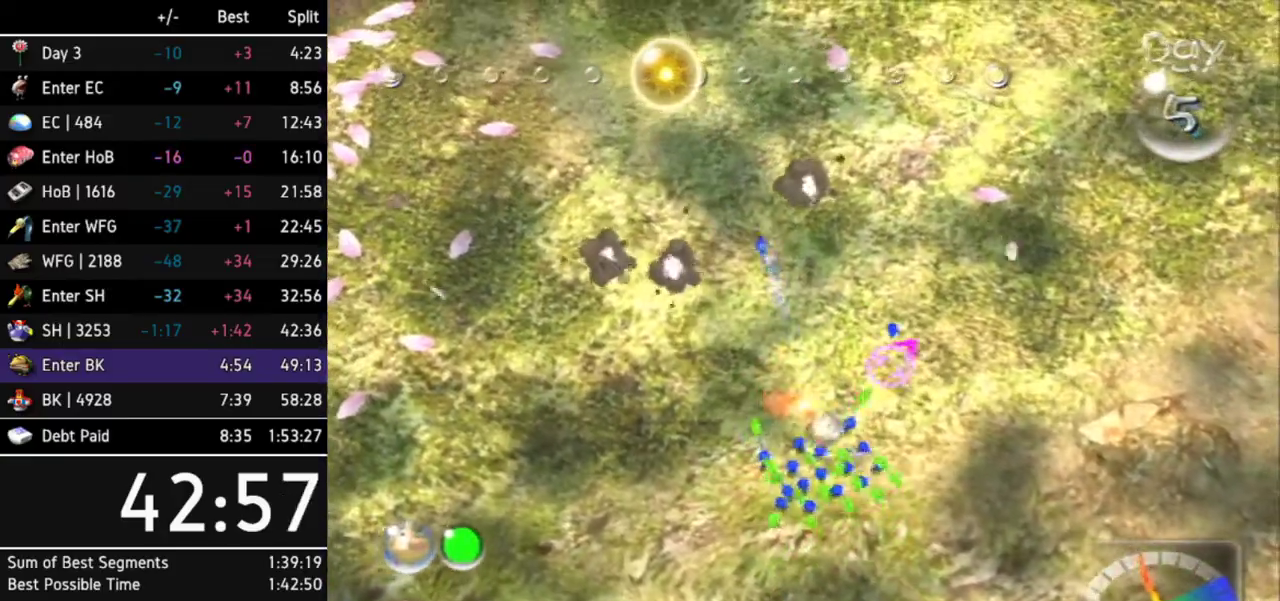
{"buttons": ["A"], "left_stick": "up", "right_stick": "center"}
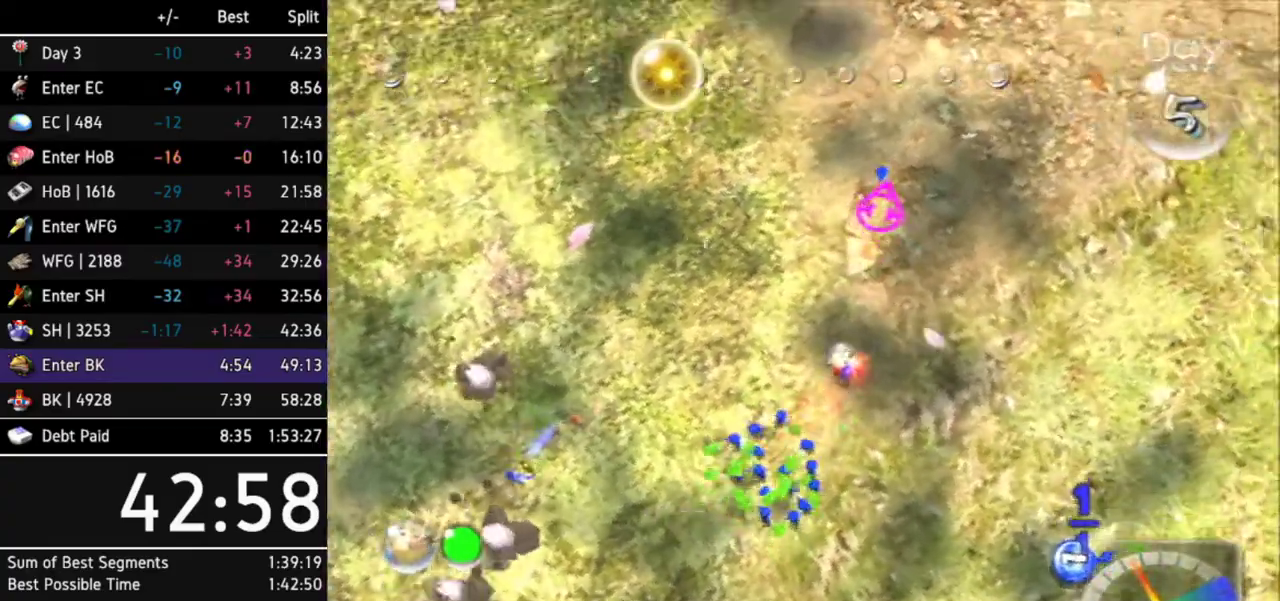
{"buttons": ["A", "Z"], "left_stick": "up-right", "right_stick": "center"}
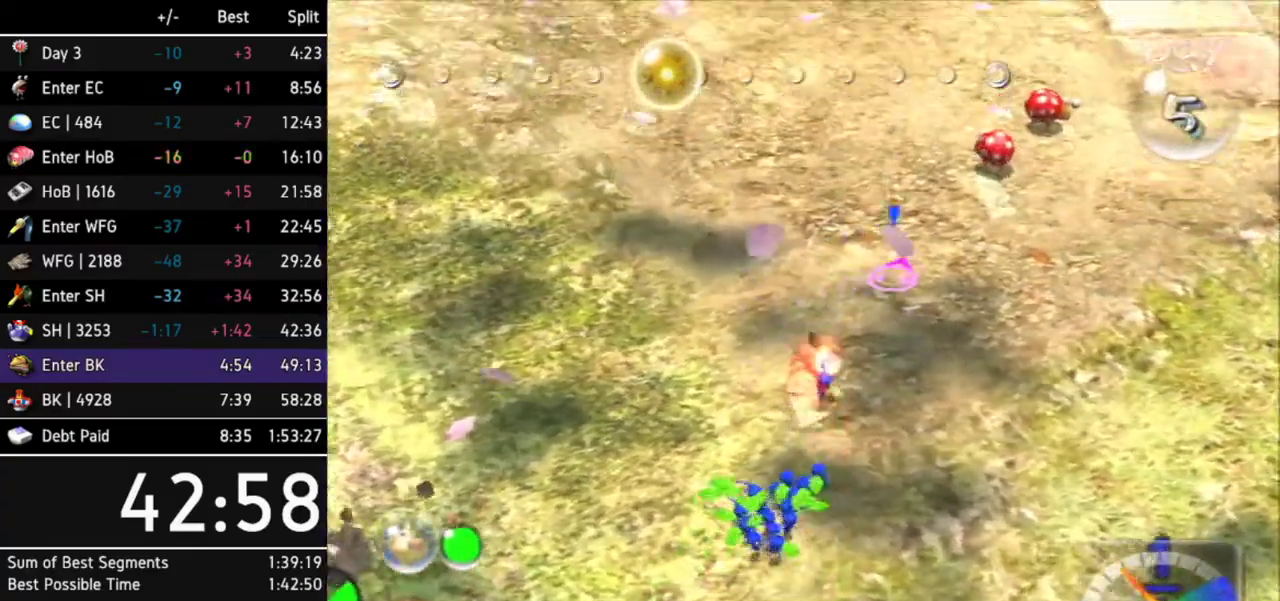
{"buttons": ["A"], "left_stick": "up", "right_stick": "center"}
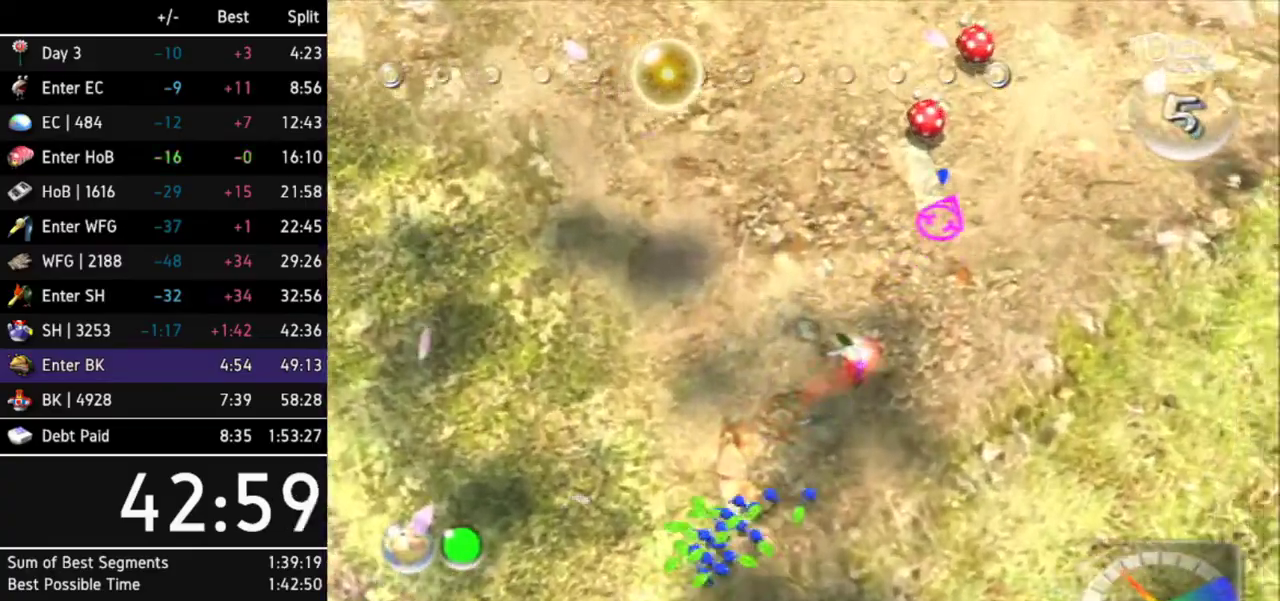
{"buttons": [], "left_stick": "center", "right_stick": "center"}
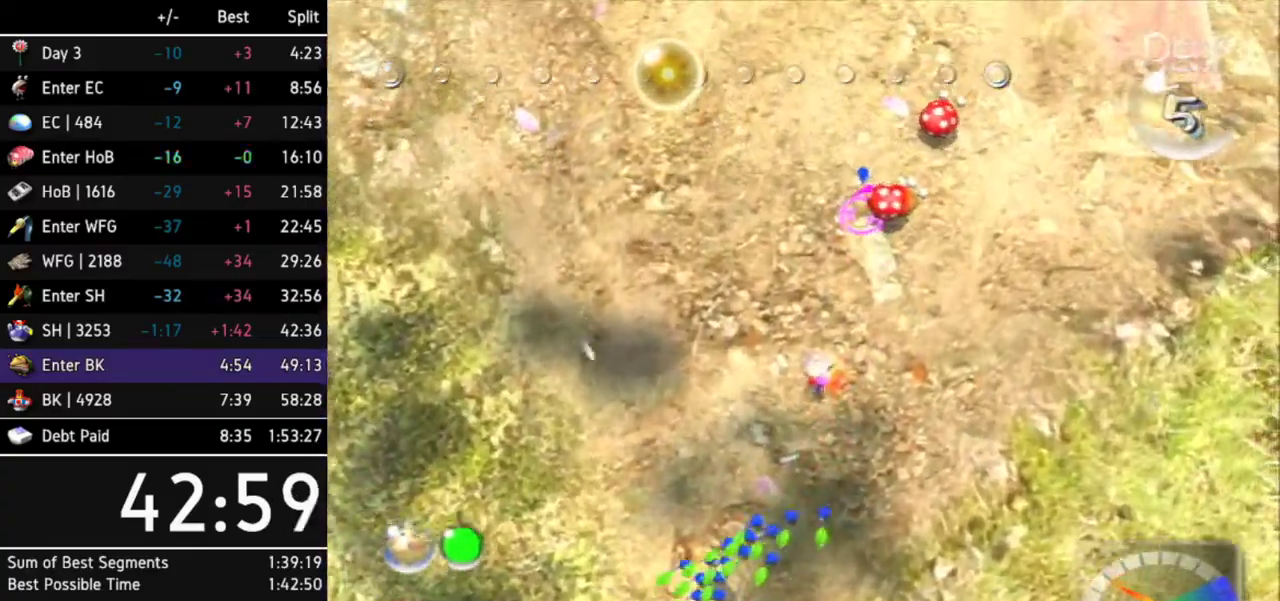
{"buttons": [], "left_stick": "up-right", "right_stick": "center"}
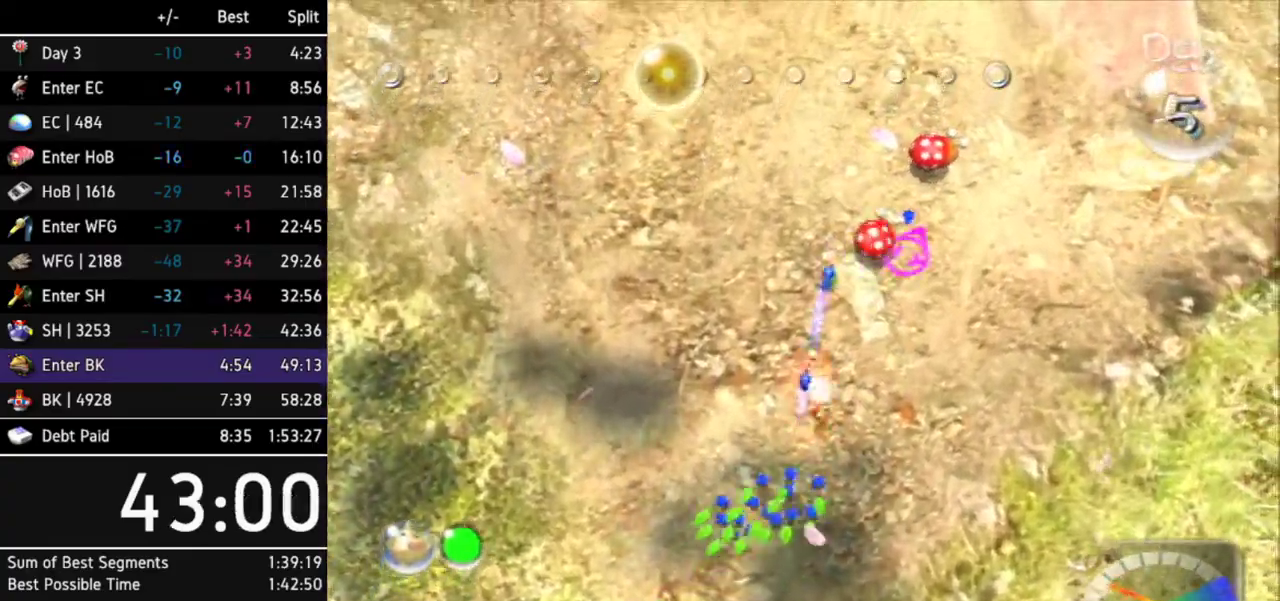
{"buttons": [], "left_stick": "center", "right_stick": "center"}
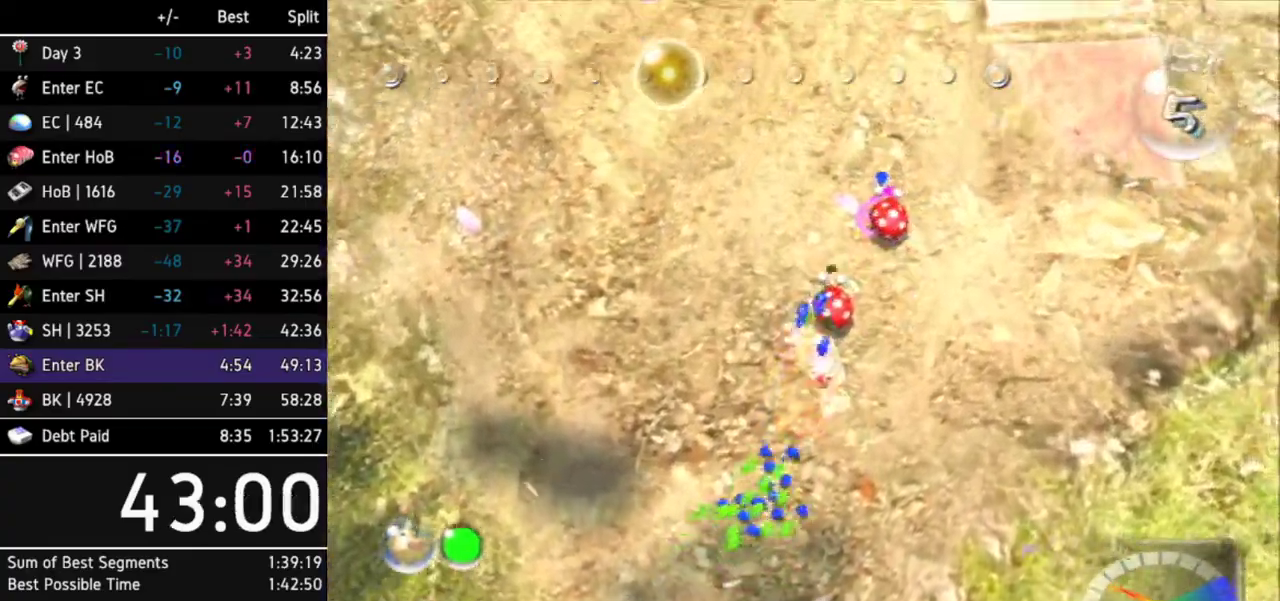
{"buttons": [], "left_stick": "right", "right_stick": "center"}
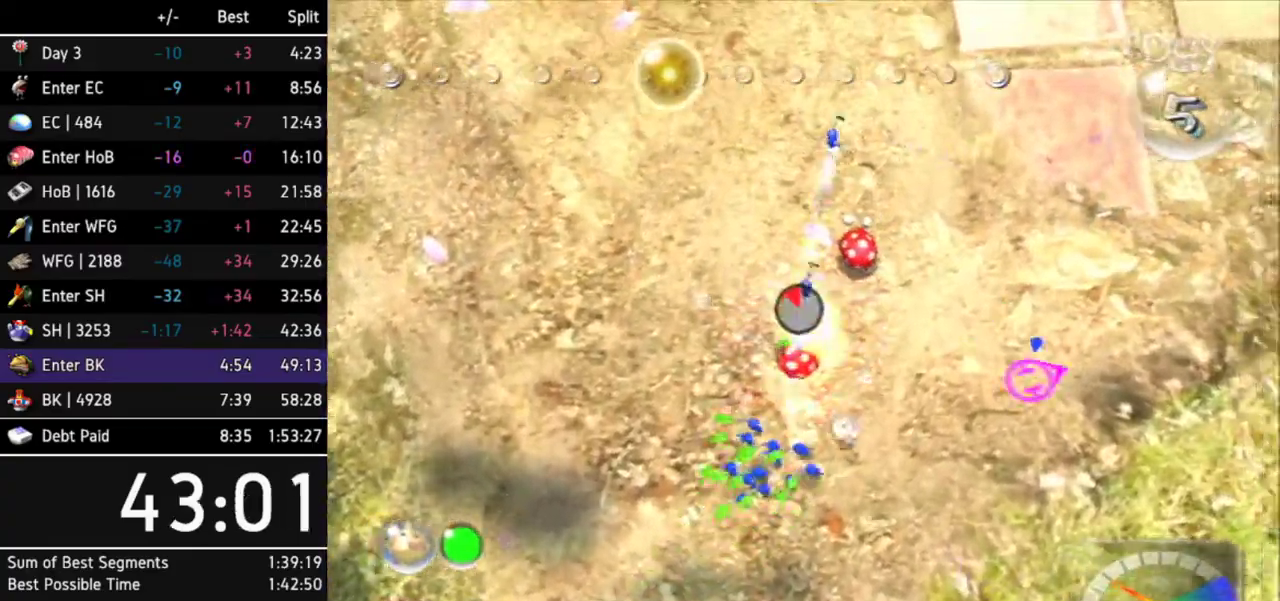
{"buttons": [], "left_stick": "up-right", "right_stick": "center"}
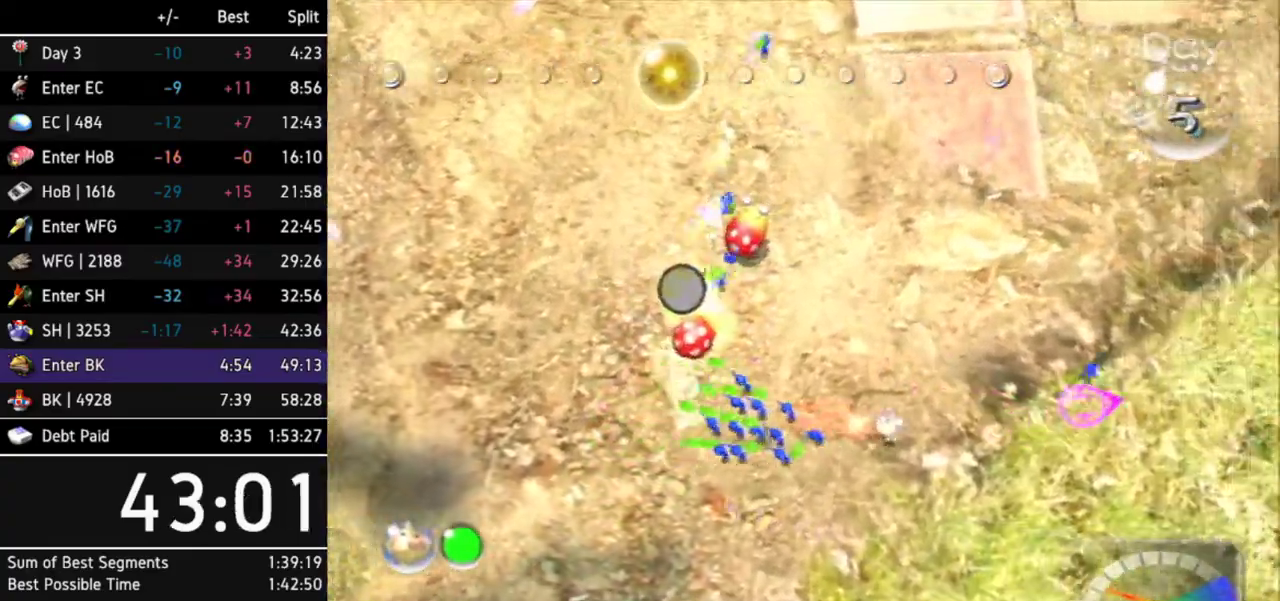
{"buttons": [], "left_stick": "up-left", "right_stick": "center"}
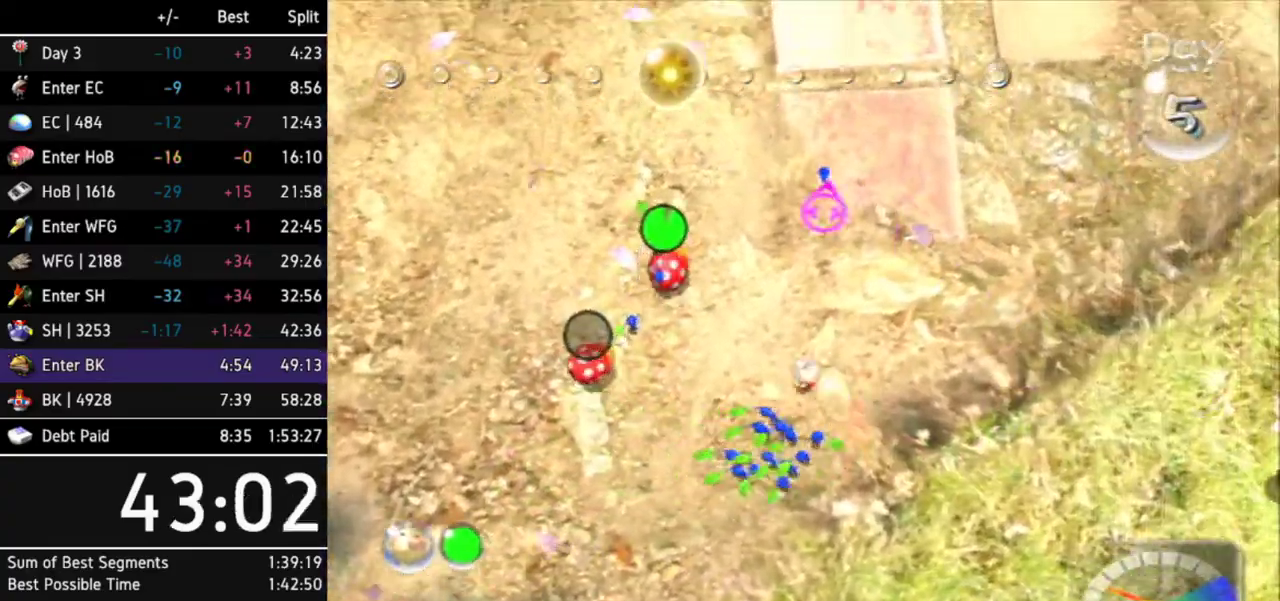
{"buttons": ["B"], "left_stick": "center", "right_stick": "center"}
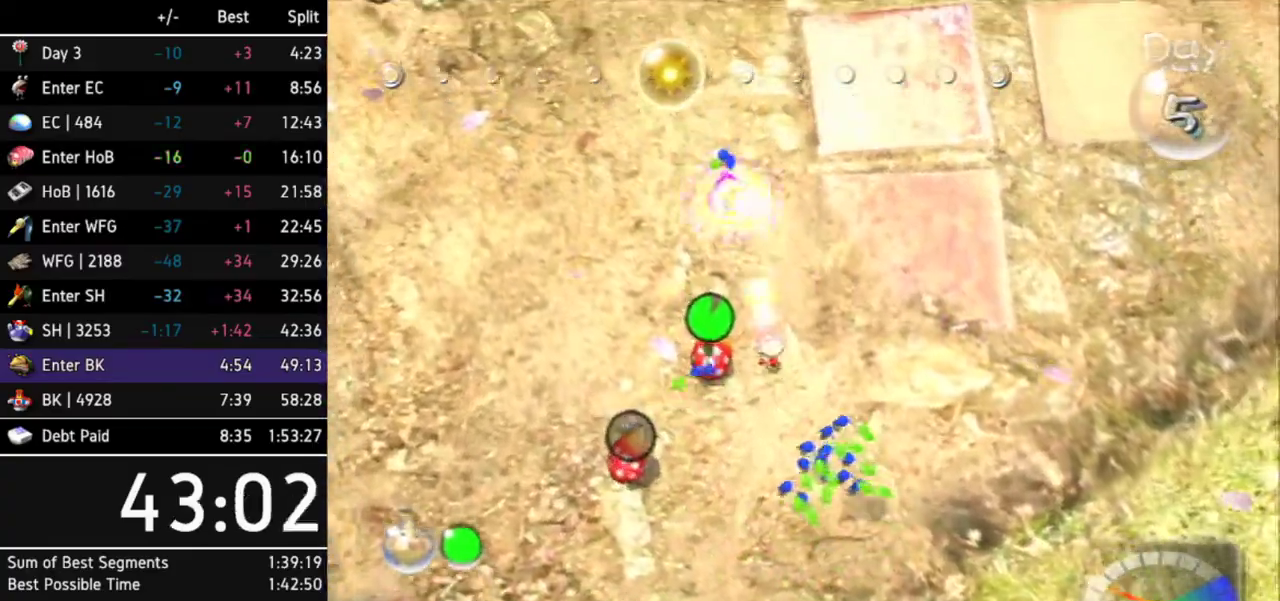
{"buttons": [], "left_stick": "center", "right_stick": "center"}